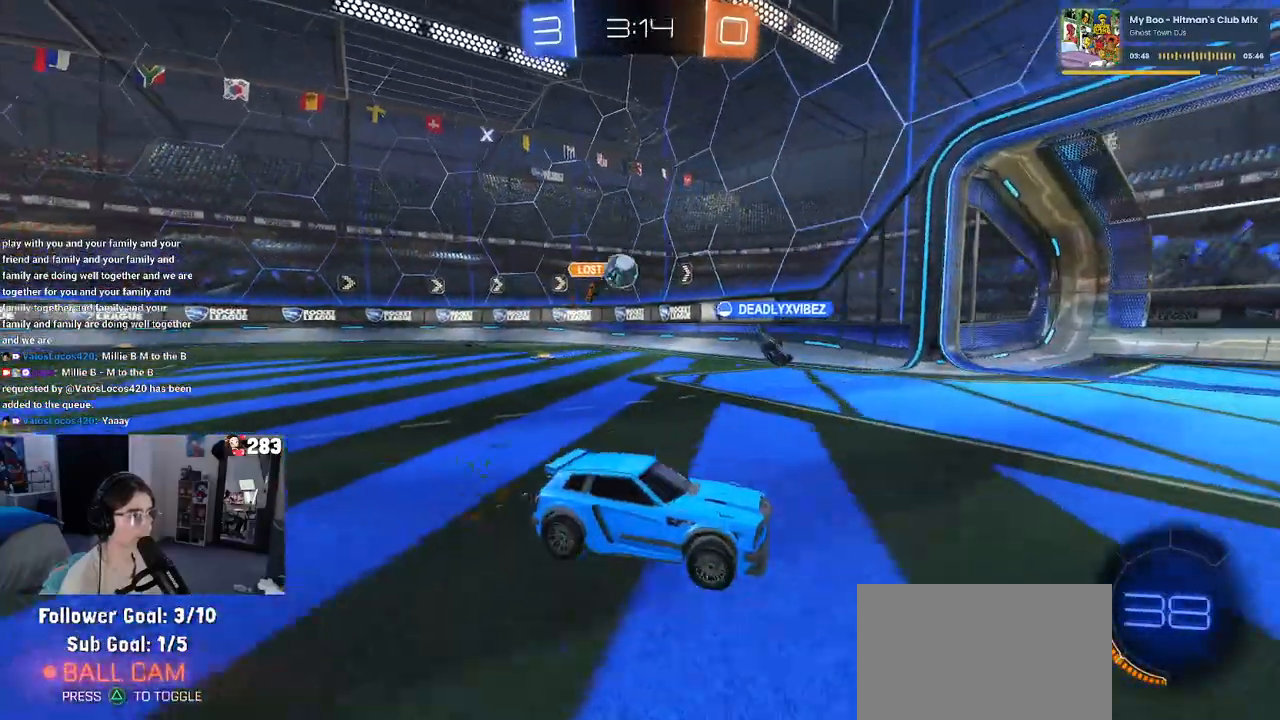
Gameplay with a controller (PlayStation layout); each line is a JSON object with the inputs held at the frame after it. "events" lists button and stick changes between this image and that frame as [ms after this image, input, new state], when the widget could be followed in between. Not read: R2.
{"buttons": [], "left_stick": "left", "right_stick": "center", "events": [[350, "SQUARE", "down"], [500, "SQUARE", "up"]]}
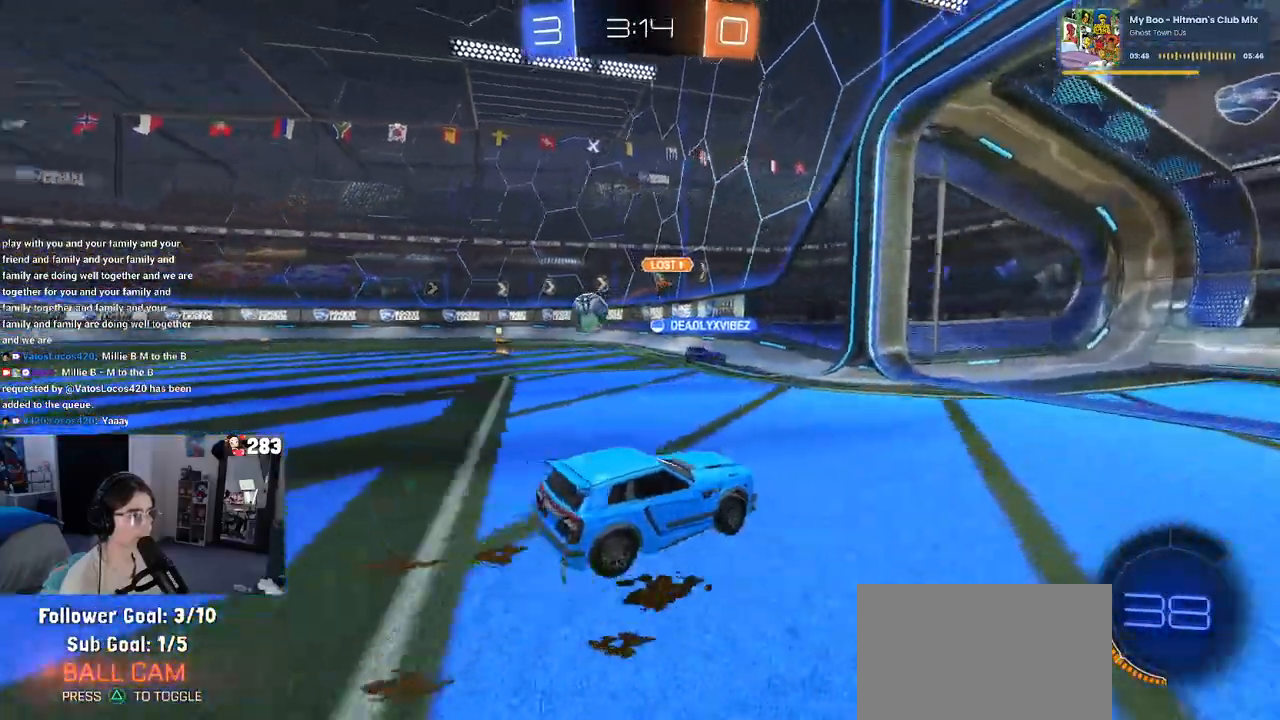
{"buttons": [], "left_stick": "left", "right_stick": "center", "events": []}
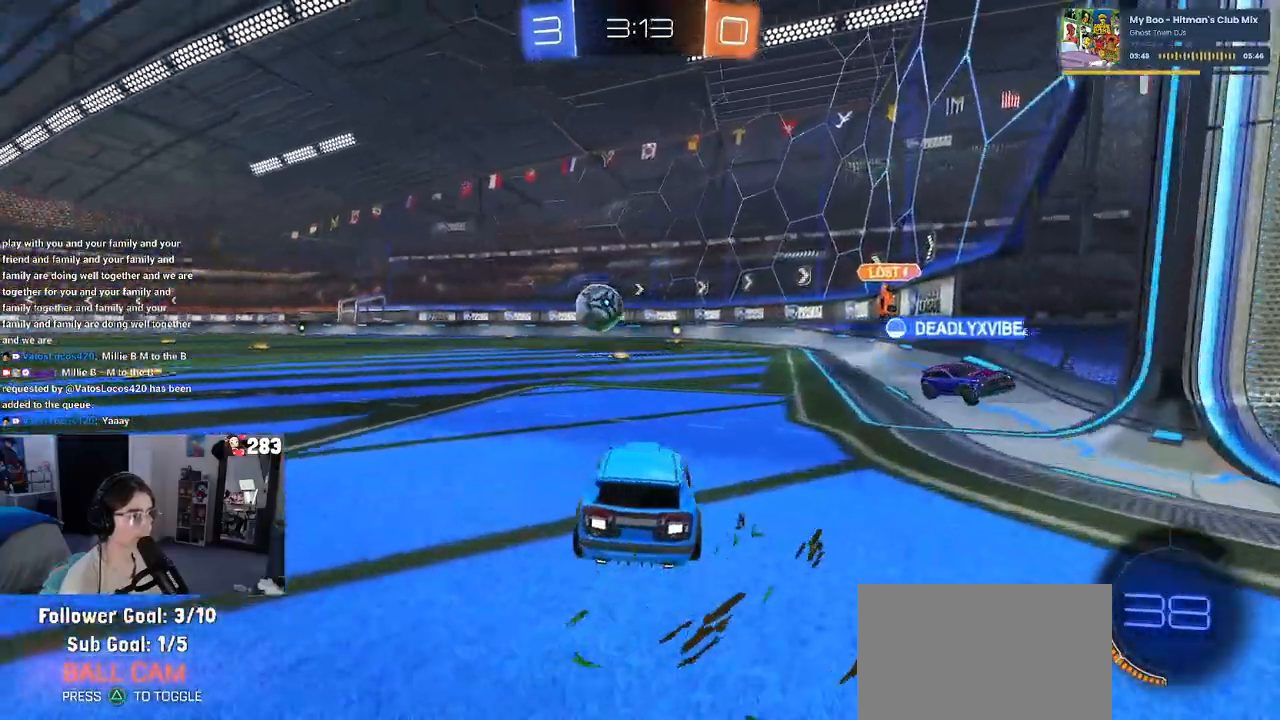
{"buttons": ["R1"], "left_stick": "left", "right_stick": "center", "events": [[17, "R1", "down"], [183, "left_stick", "center"], [367, "left_stick", "left"]]}
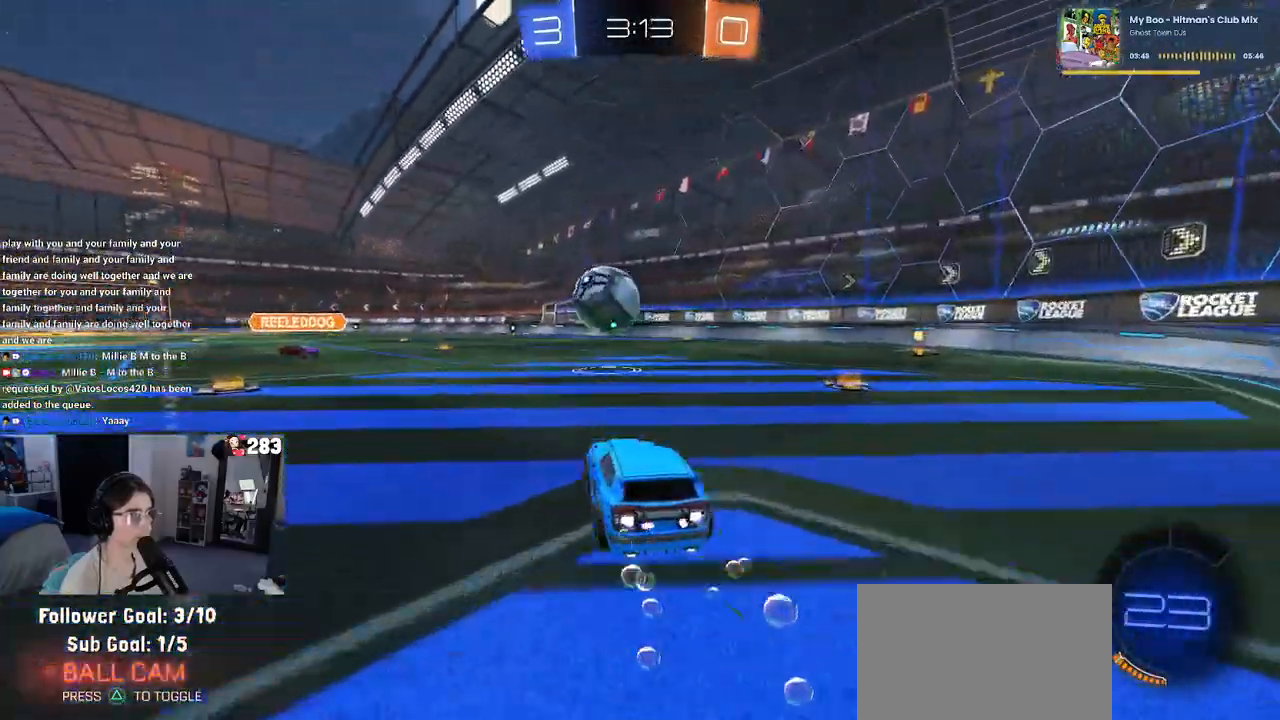
{"buttons": ["R1"], "left_stick": "center", "right_stick": "center", "events": [[83, "left_stick", "center"], [167, "left_stick", "left"], [333, "left_stick", "down"], [350, "CROSS", "down"], [500, "CROSS", "up"], [500, "left_stick", "center"]]}
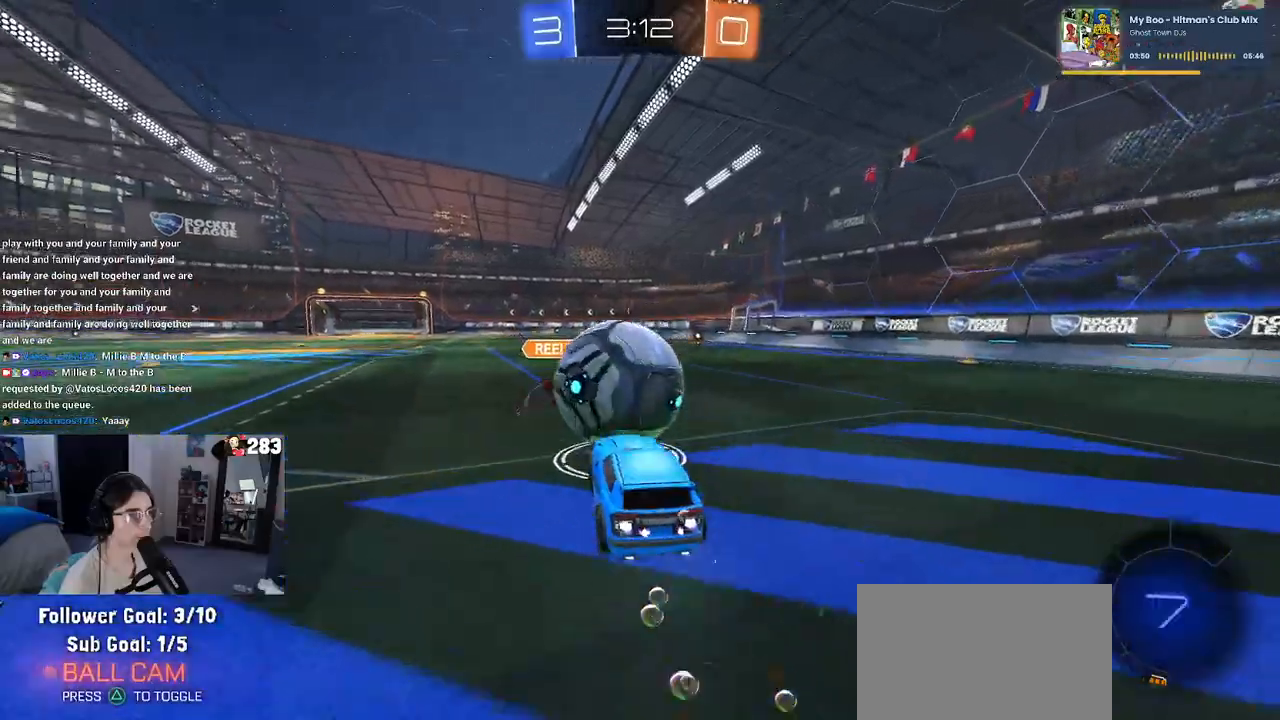
{"buttons": ["SQUARE", "R1"], "left_stick": "down-left", "right_stick": "center", "events": [[100, "left_stick", "up-left"], [133, "CROSS", "down"], [250, "left_stick", "down"], [267, "CROSS", "up"], [300, "SQUARE", "down"], [483, "left_stick", "down-left"]]}
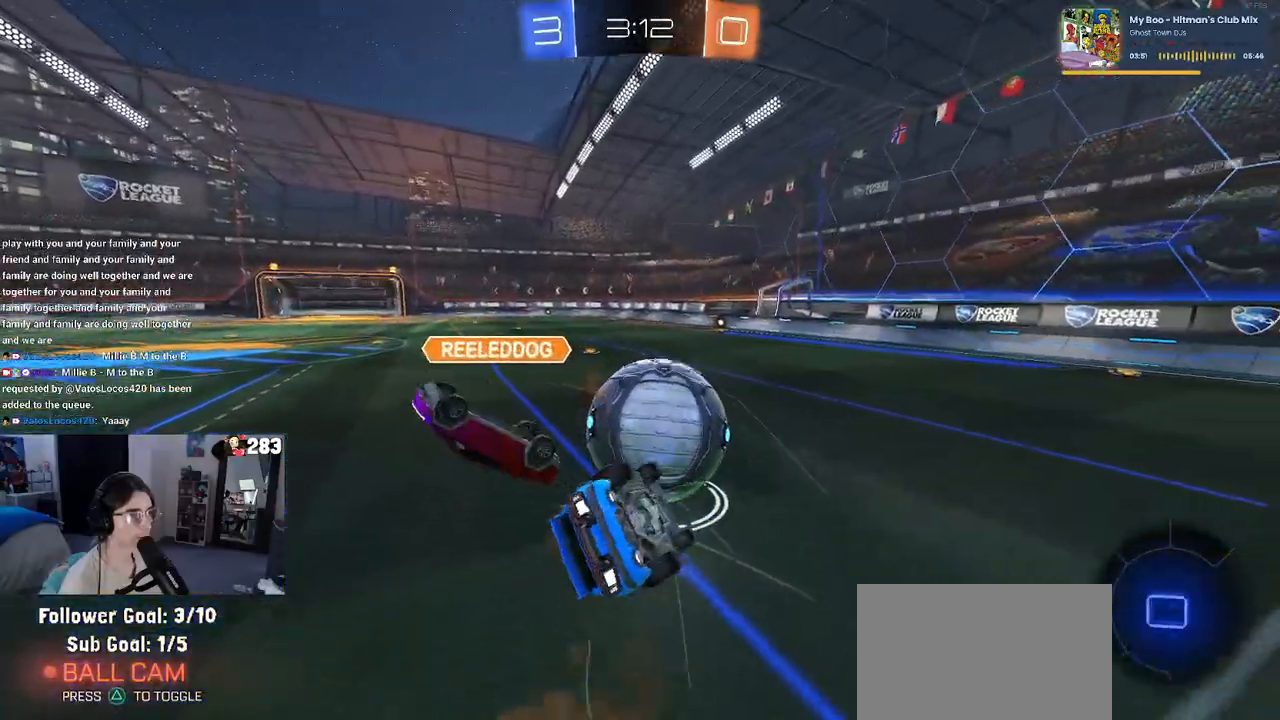
{"buttons": [], "left_stick": "left", "right_stick": "center", "events": [[167, "R1", "up"], [350, "left_stick", "left"], [500, "SQUARE", "up"]]}
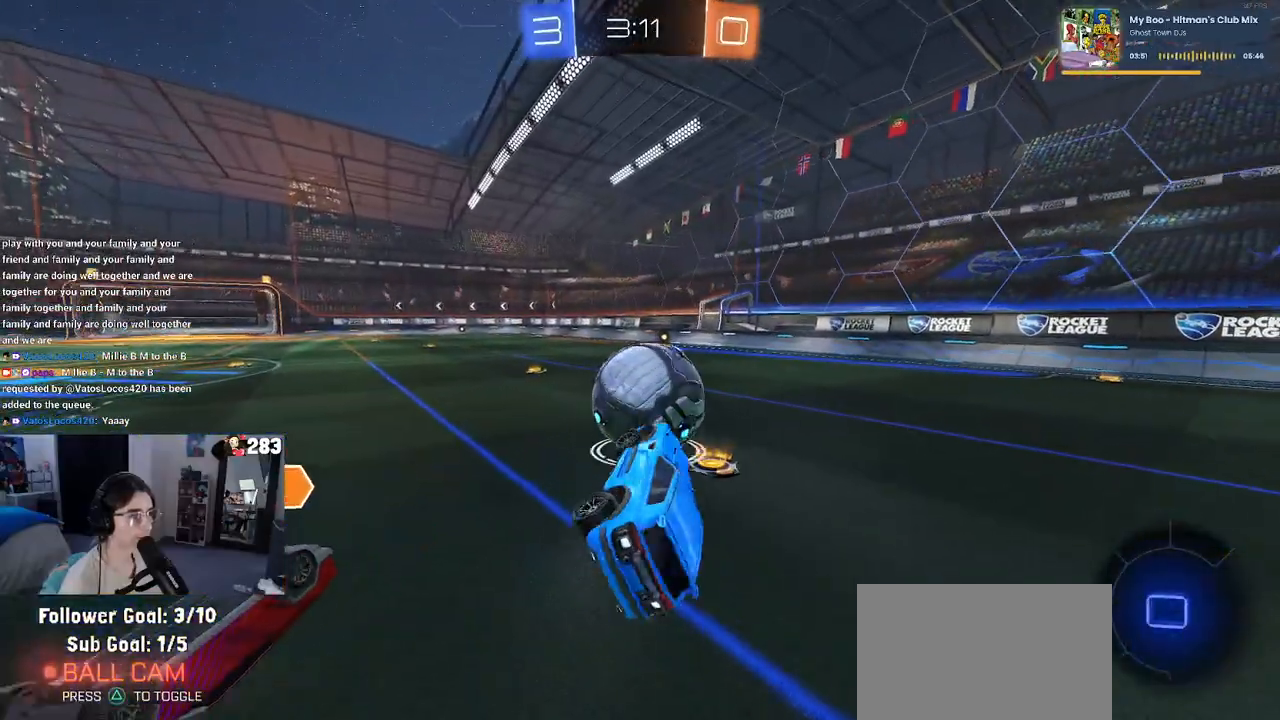
{"buttons": [], "left_stick": "right", "right_stick": "center", "events": [[33, "left_stick", "center"], [200, "left_stick", "right"]]}
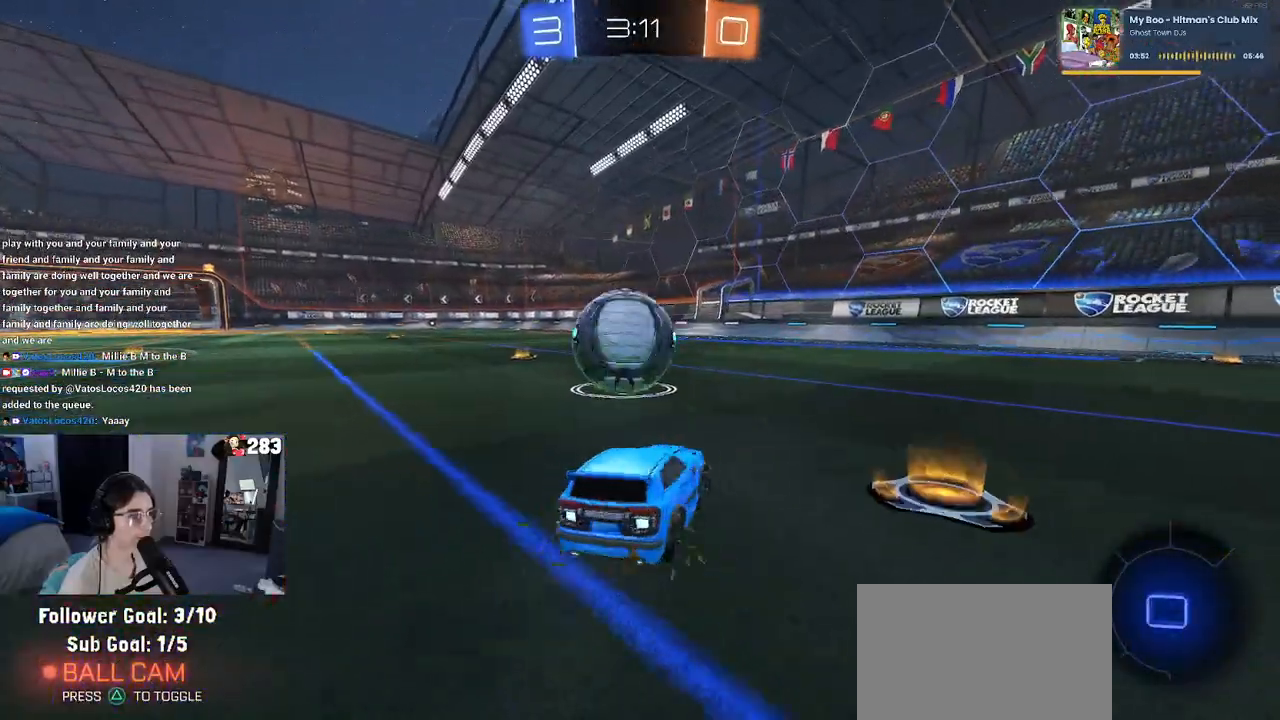
{"buttons": [], "left_stick": "center", "right_stick": "center", "events": [[133, "left_stick", "up-left"], [467, "left_stick", "center"]]}
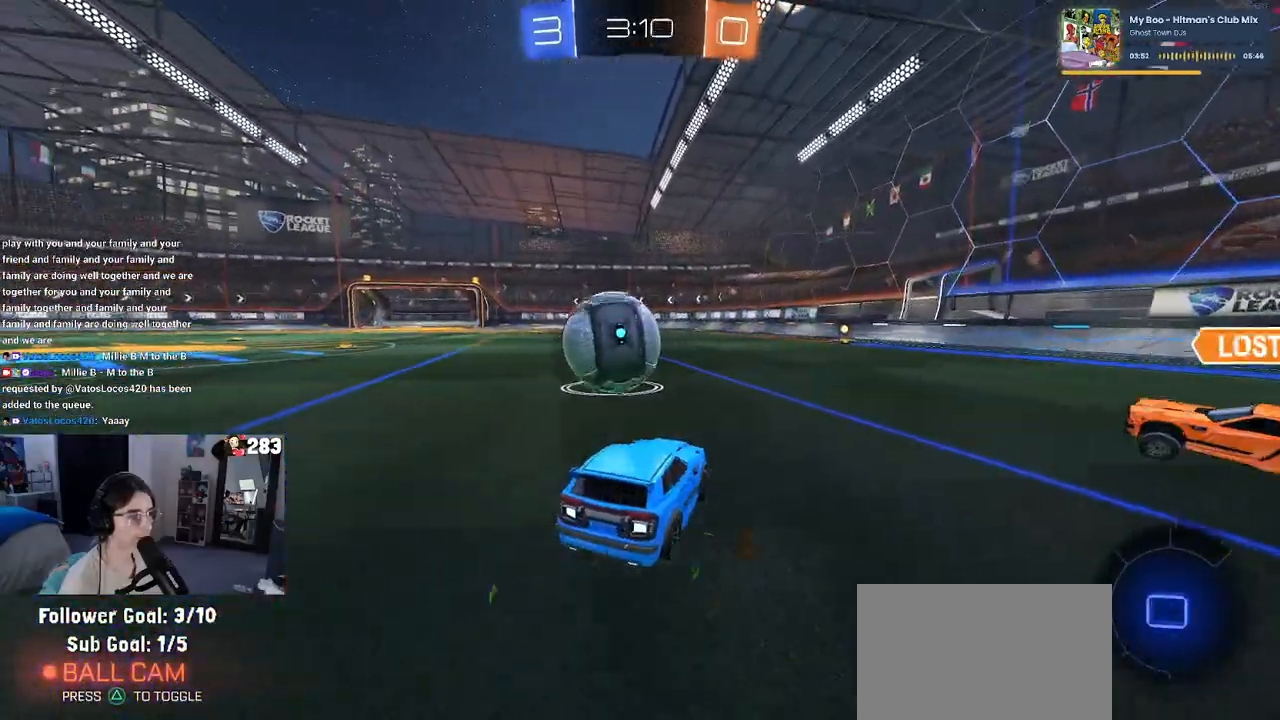
{"buttons": [], "left_stick": "center", "right_stick": "center", "events": []}
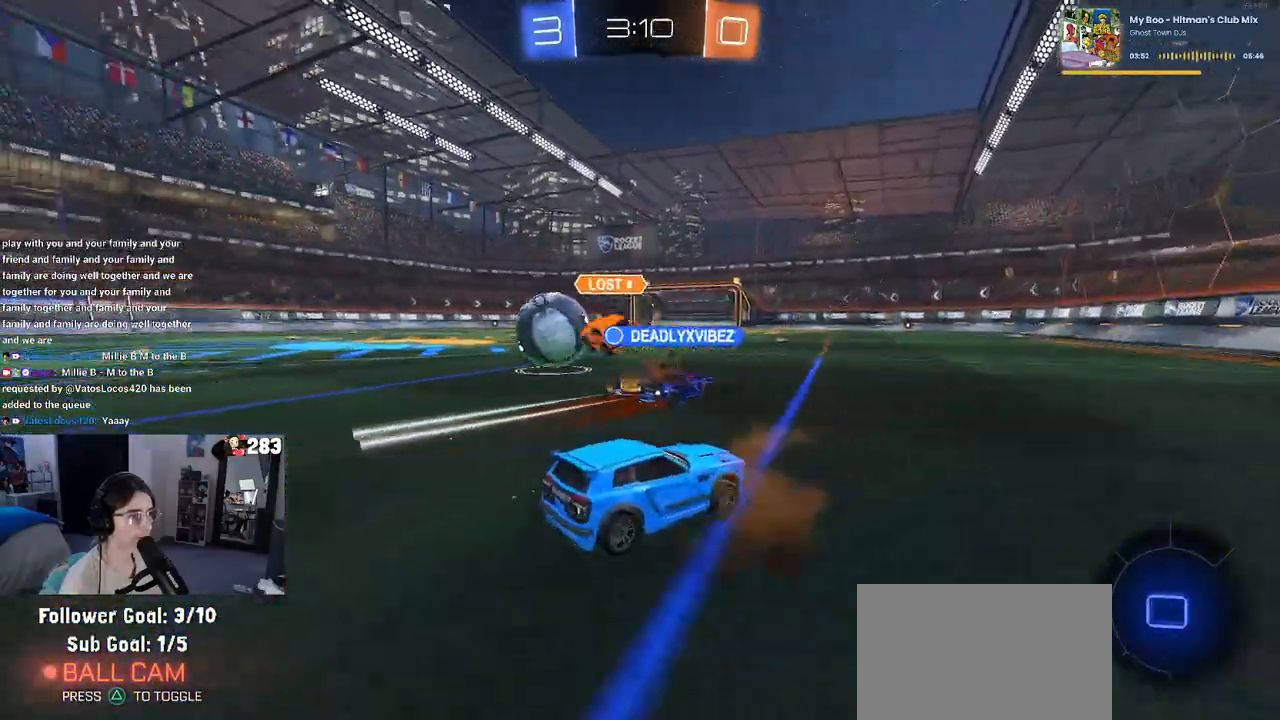
{"buttons": [], "left_stick": "center", "right_stick": "center", "events": [[133, "left_stick", "right"], [167, "TRIANGLE", "down"], [283, "TRIANGLE", "up"], [367, "left_stick", "center"]]}
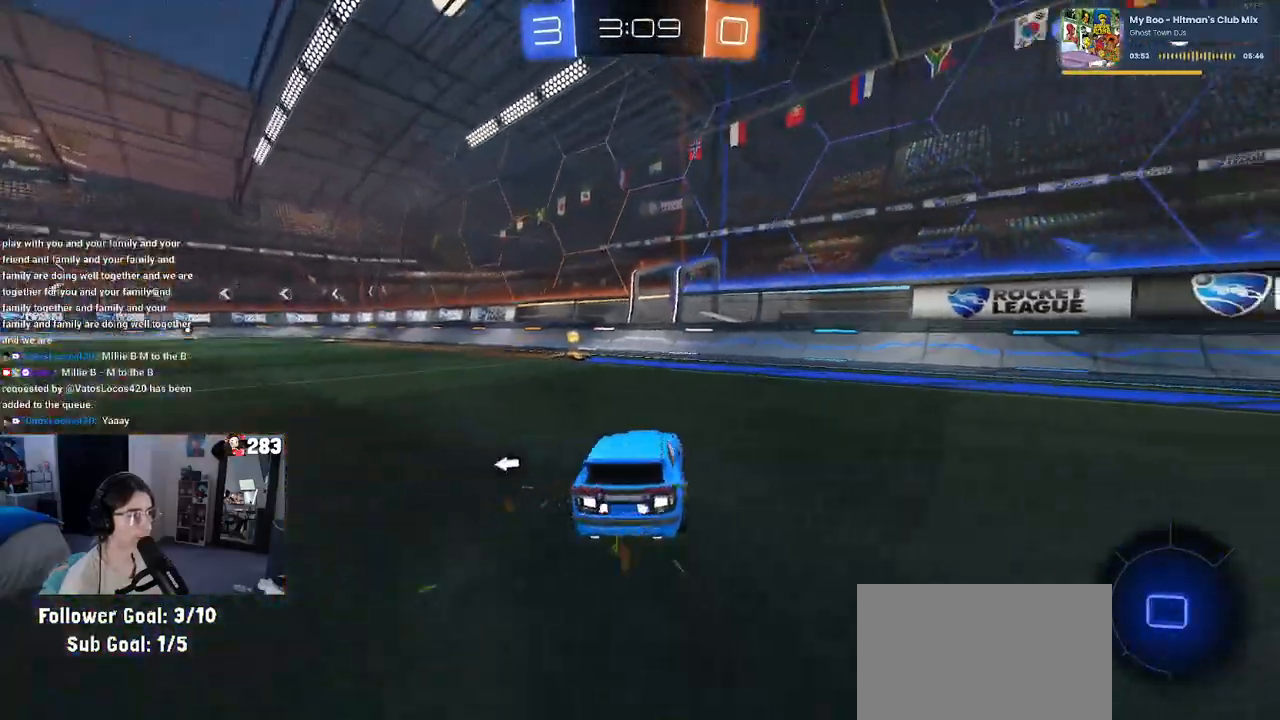
{"buttons": ["SQUARE"], "left_stick": "left", "right_stick": "center", "events": [[33, "TRIANGLE", "down"], [150, "TRIANGLE", "up"], [417, "left_stick", "left"], [483, "SQUARE", "down"]]}
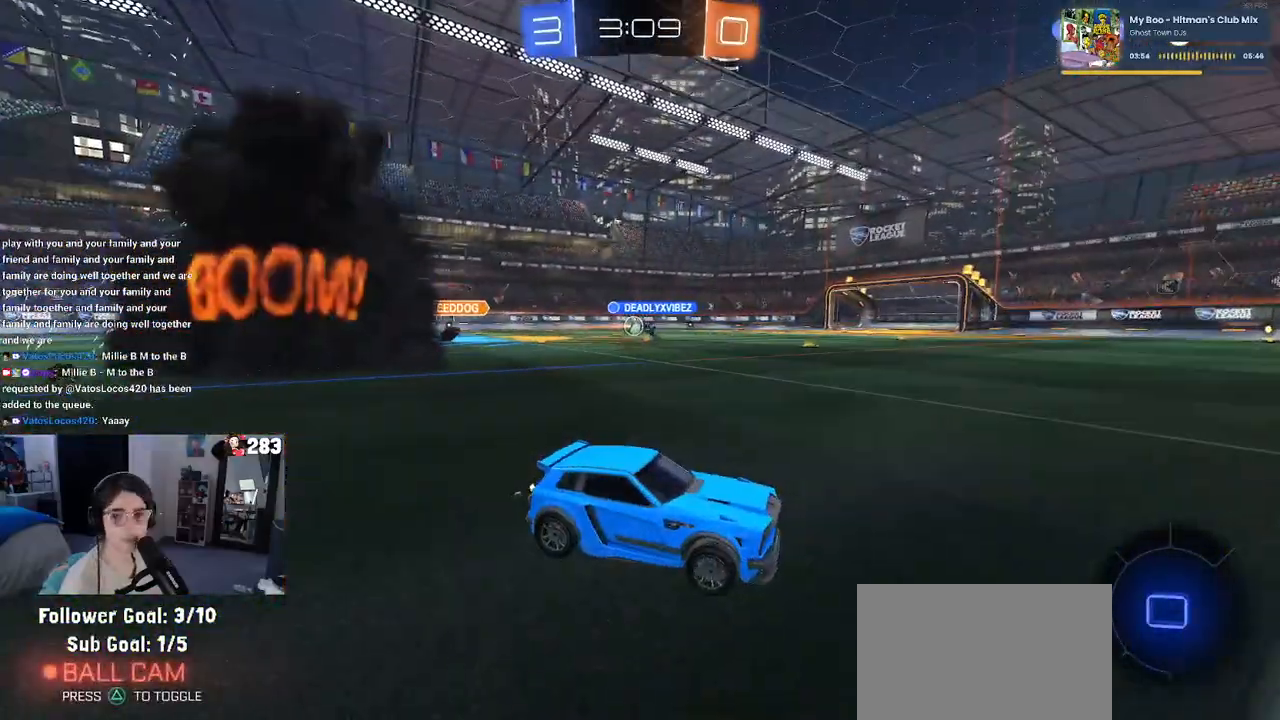
{"buttons": [], "left_stick": "left", "right_stick": "center", "events": [[133, "SQUARE", "up"]]}
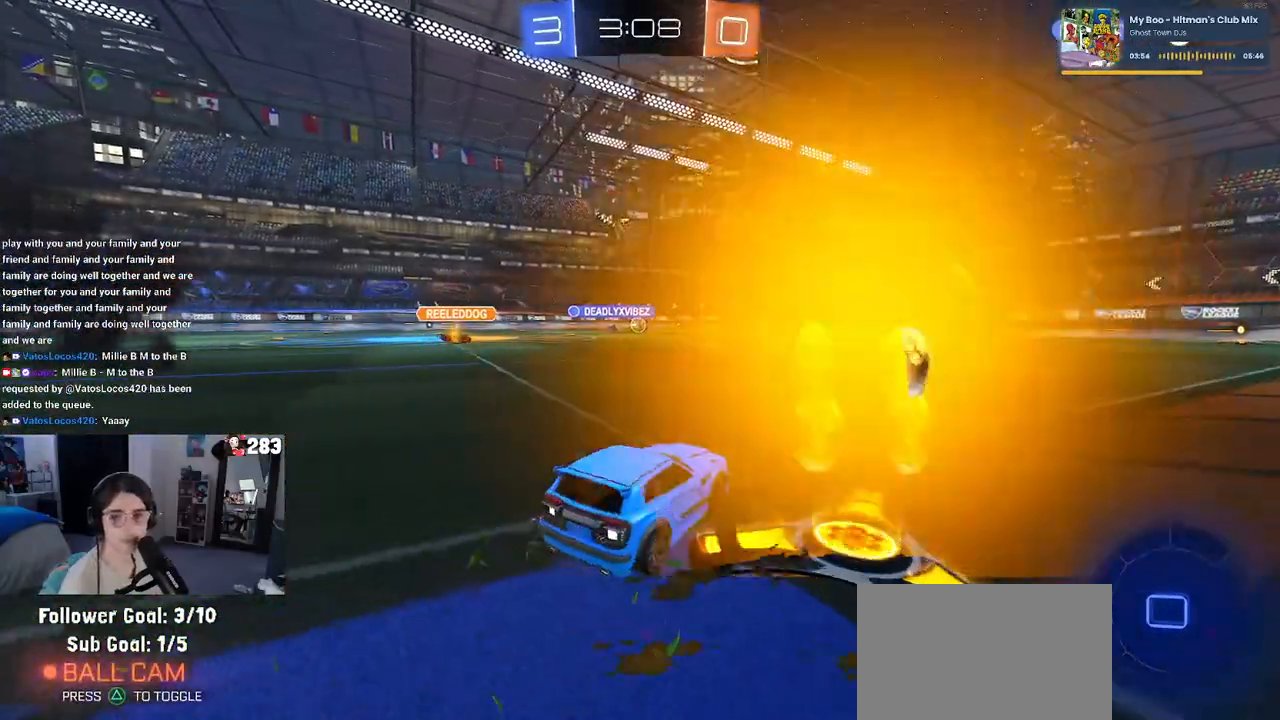
{"buttons": ["R1"], "left_stick": "up", "right_stick": "center", "events": [[400, "left_stick", "up"], [417, "R1", "down"], [433, "CROSS", "down"], [483, "CROSS", "up"]]}
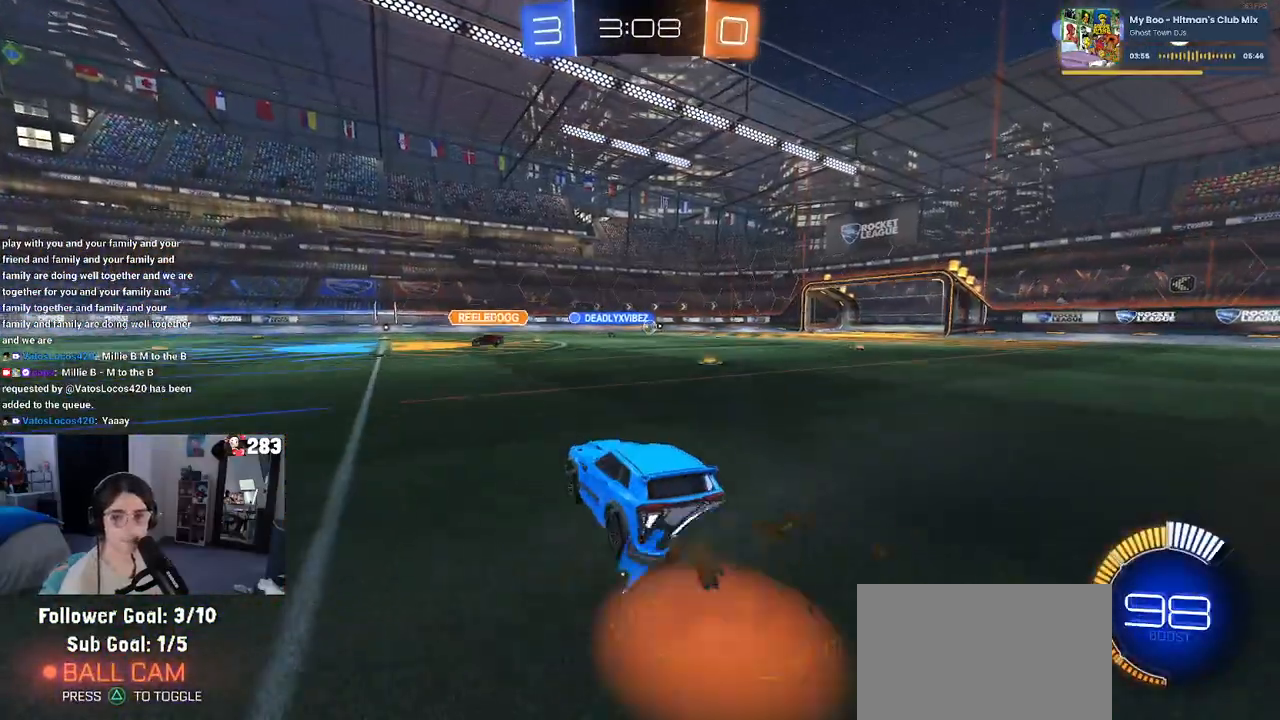
{"buttons": [], "left_stick": "down", "right_stick": "center", "events": [[117, "left_stick", "center"], [183, "left_stick", "down"], [417, "R1", "up"]]}
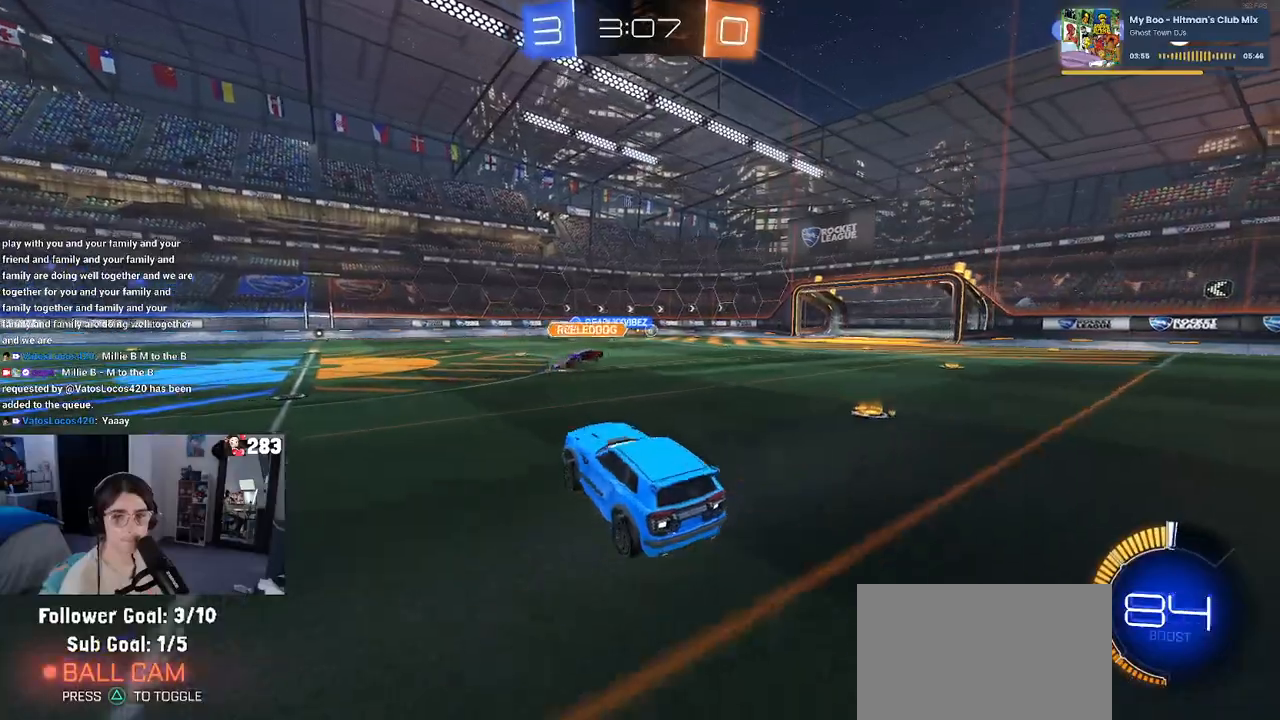
{"buttons": [], "left_stick": "center", "right_stick": "center", "events": [[33, "left_stick", "center"], [217, "left_stick", "up"], [300, "CROSS", "down"], [367, "CROSS", "up"], [433, "left_stick", "center"]]}
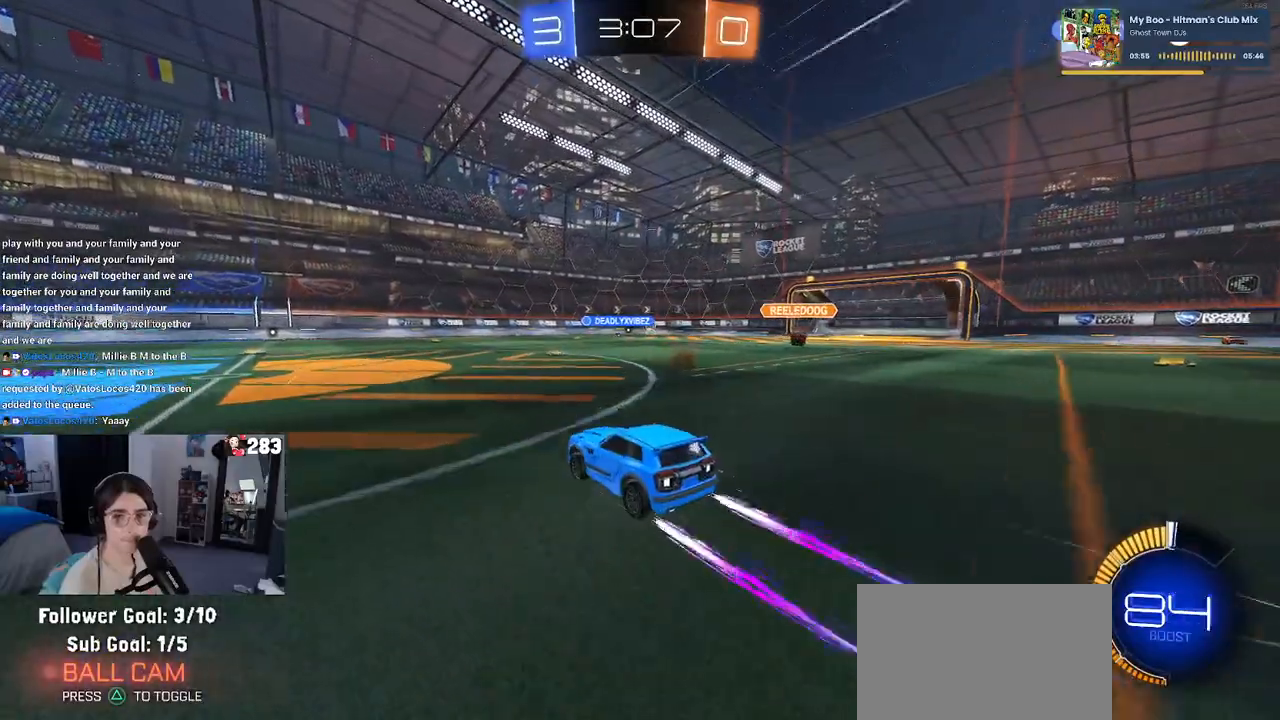
{"buttons": [], "left_stick": "left", "right_stick": "center", "events": [[217, "left_stick", "left"]]}
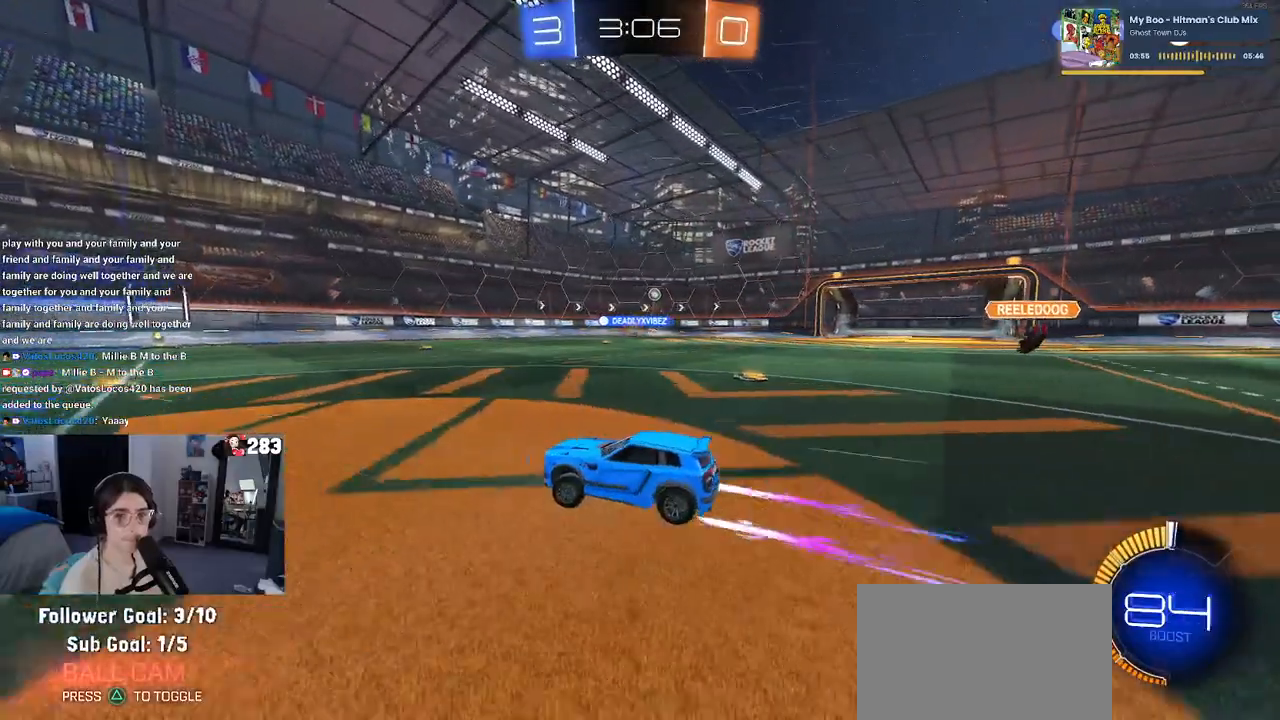
{"buttons": [], "left_stick": "center", "right_stick": "center", "events": [[217, "left_stick", "center"]]}
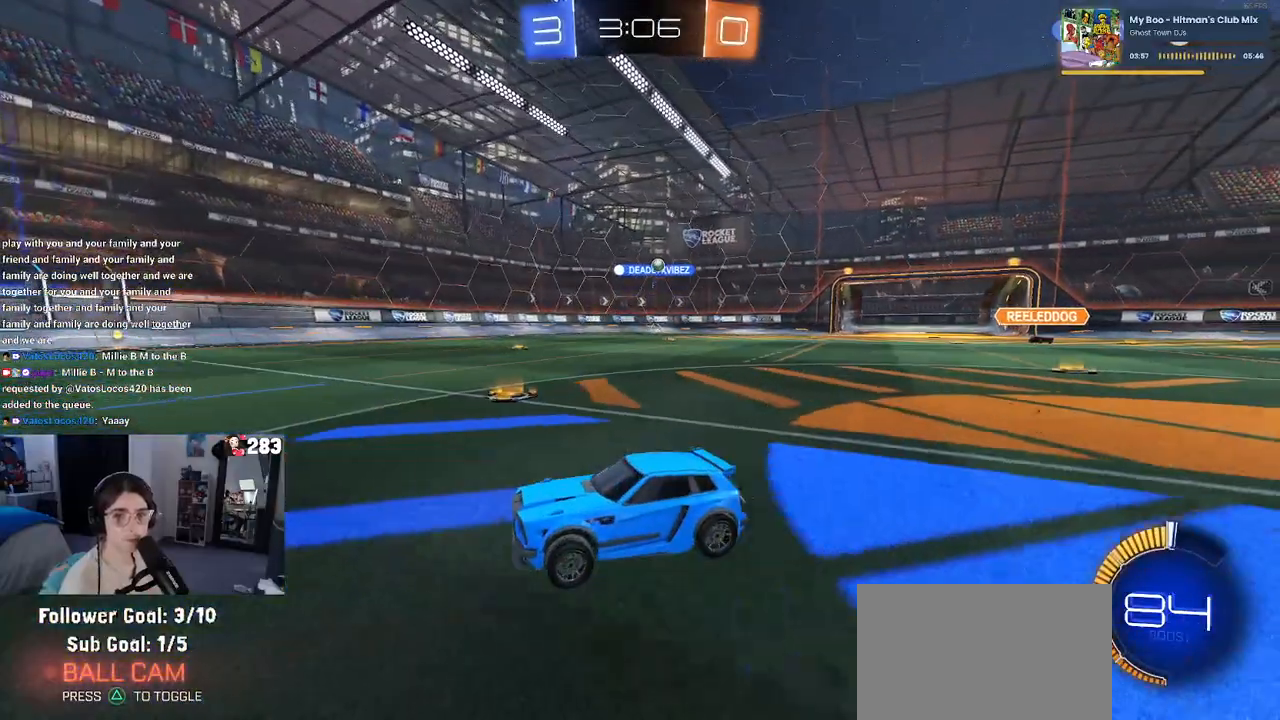
{"buttons": [], "left_stick": "right", "right_stick": "center", "events": [[17, "left_stick", "right"]]}
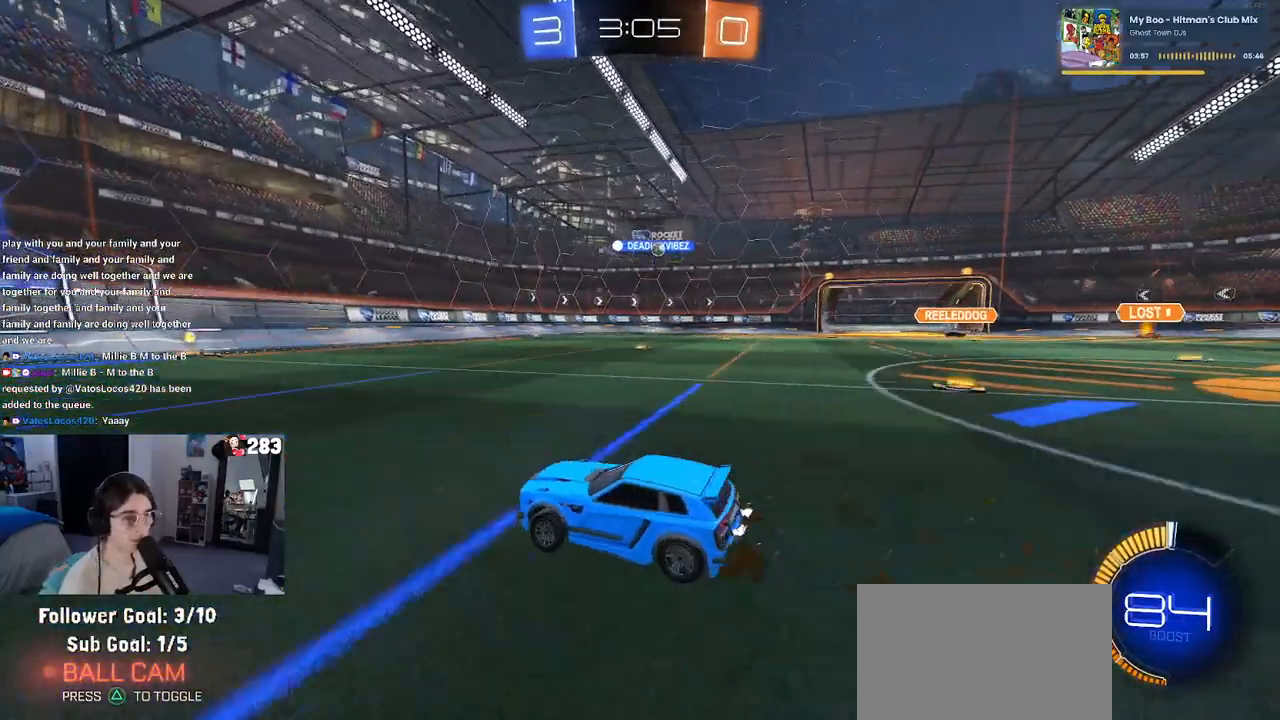
{"buttons": [], "left_stick": "right", "right_stick": "center", "events": [[467, "SQUARE", "down"], [500, "SQUARE", "up"]]}
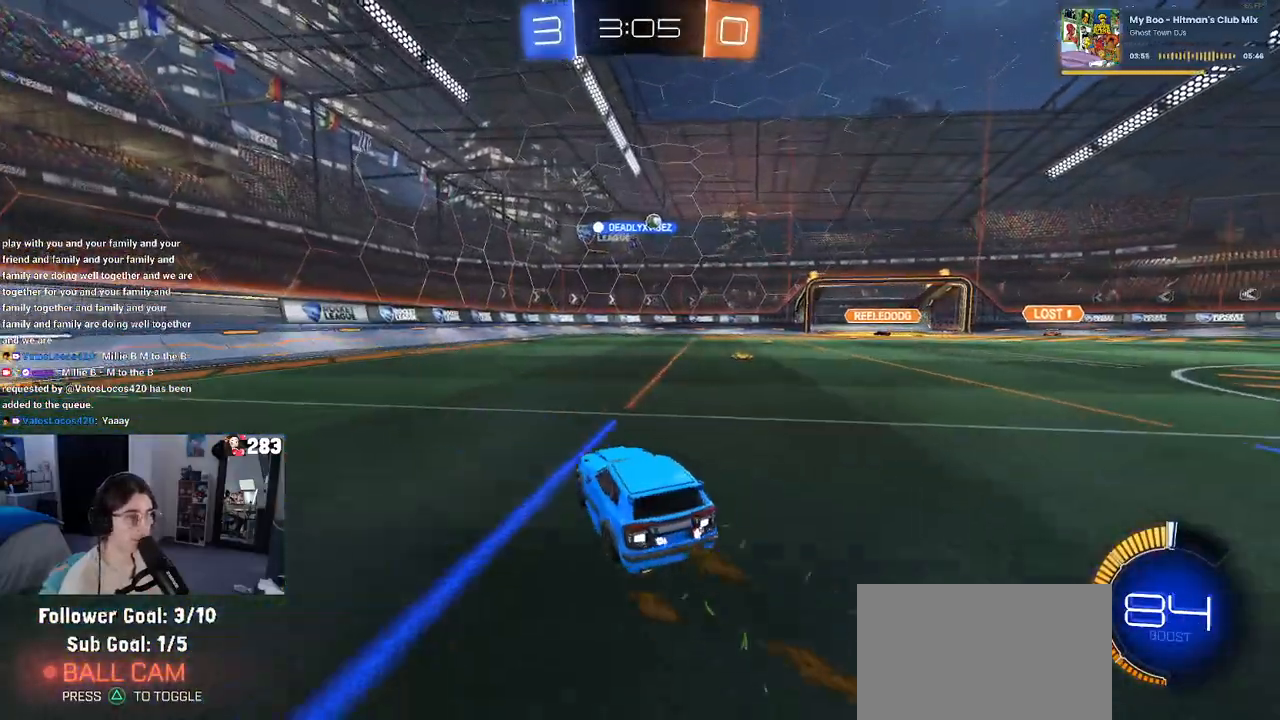
{"buttons": [], "left_stick": "right", "right_stick": "center", "events": [[167, "left_stick", "center"], [417, "left_stick", "right"]]}
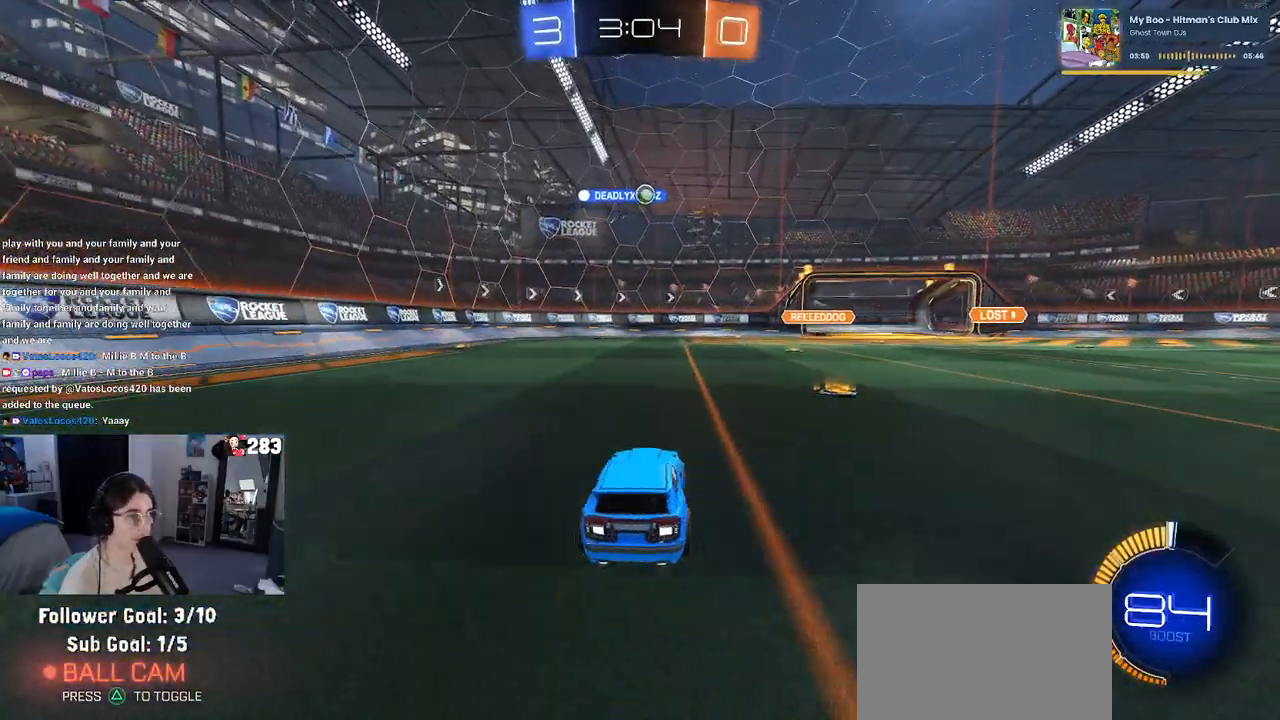
{"buttons": [], "left_stick": "right", "right_stick": "center", "events": []}
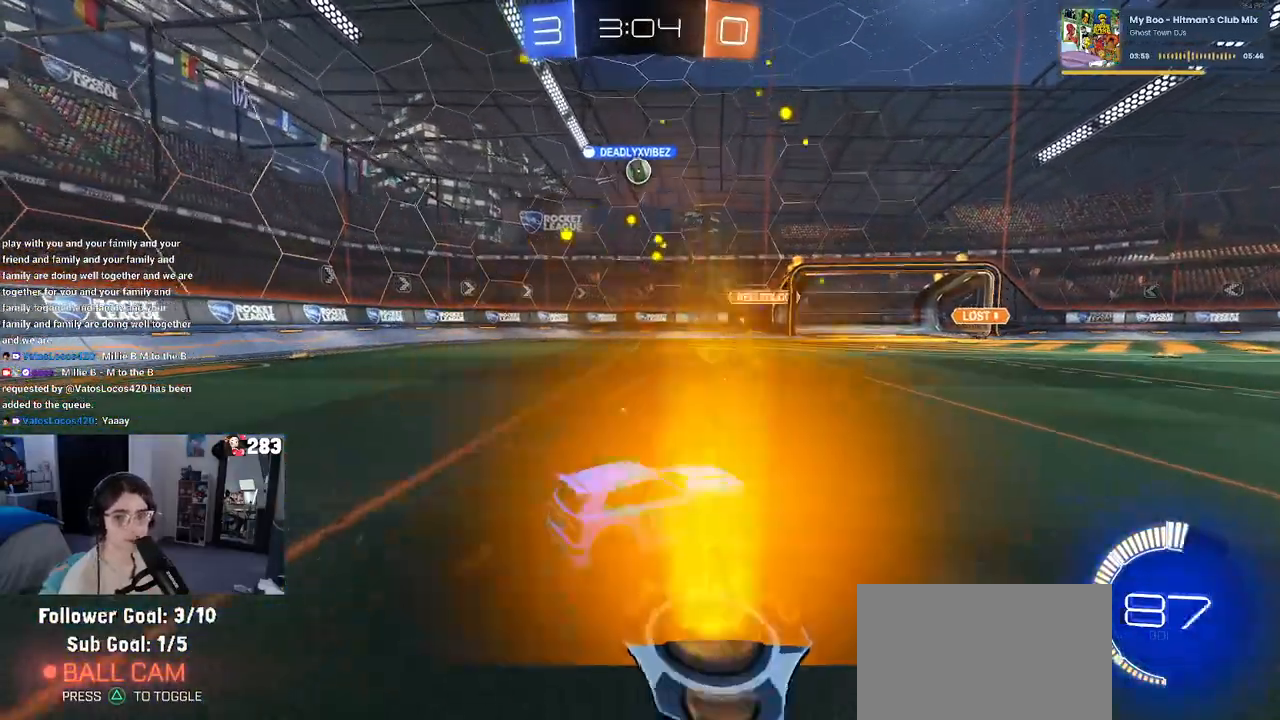
{"buttons": [], "left_stick": "center", "right_stick": "center", "events": [[383, "left_stick", "center"]]}
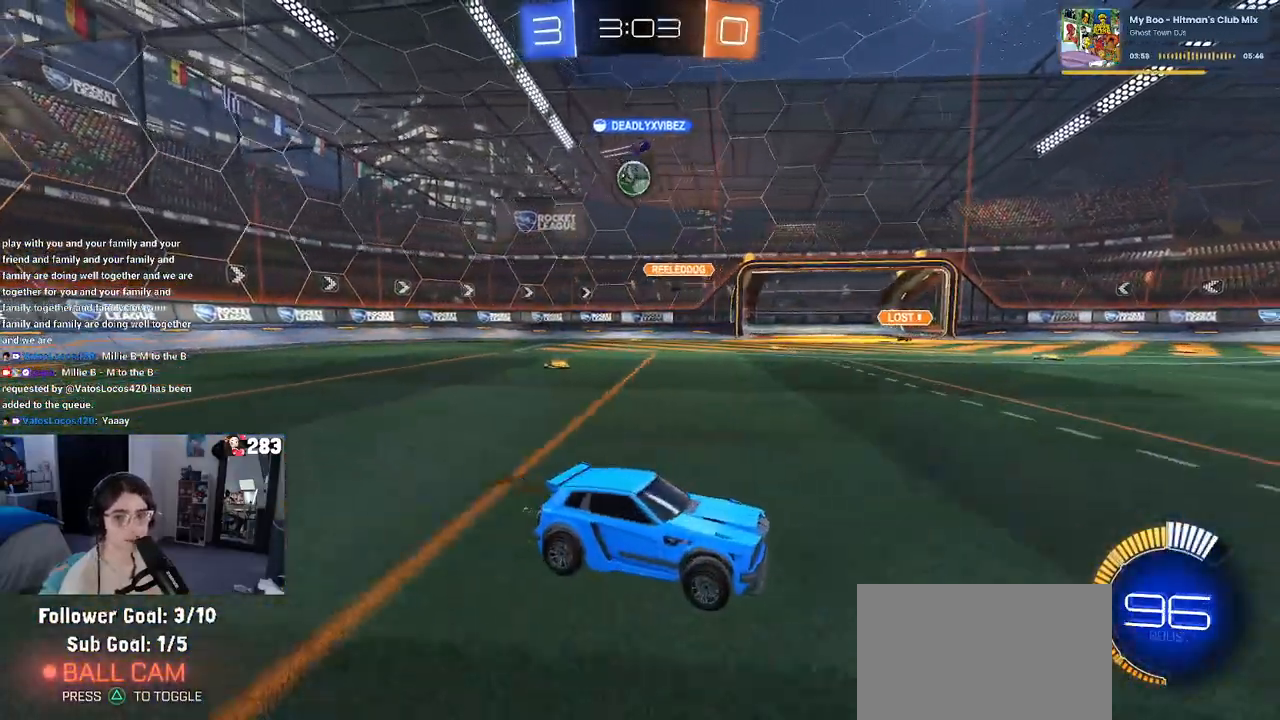
{"buttons": [], "left_stick": "left", "right_stick": "center", "events": [[383, "left_stick", "left"]]}
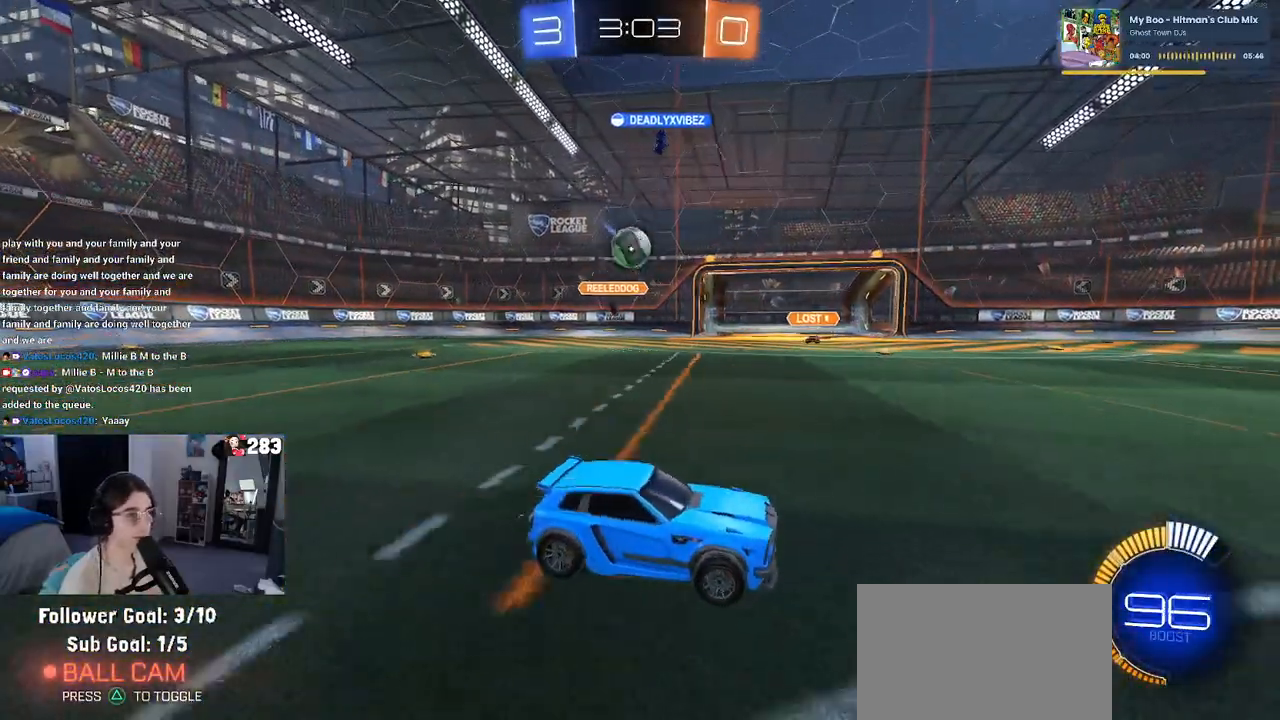
{"buttons": ["CROSS"], "left_stick": "down", "right_stick": "center", "events": [[150, "L2", "down"], [233, "left_stick", "center"], [300, "left_stick", "down"], [350, "CROSS", "down"], [417, "L2", "up"]]}
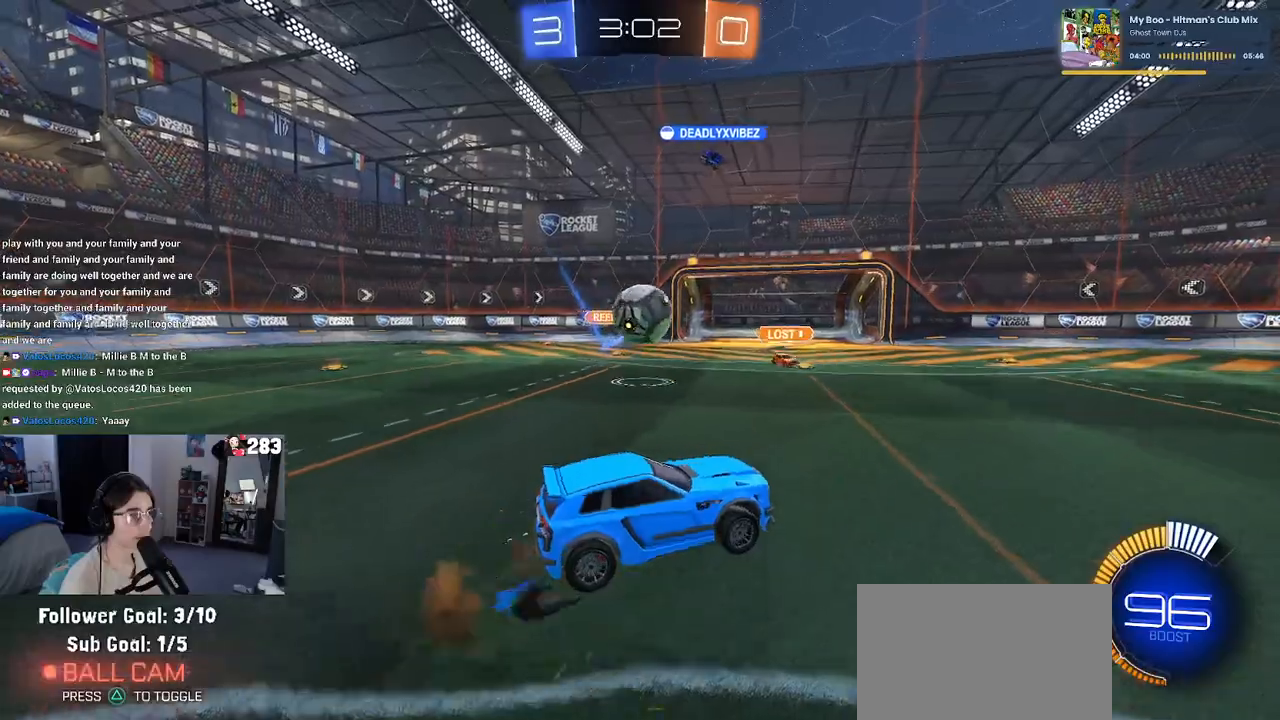
{"buttons": ["L1"], "left_stick": "center", "right_stick": "center", "events": [[17, "CROSS", "up"], [17, "left_stick", "center"], [50, "CROSS", "down"], [100, "R1", "down"], [100, "left_stick", "down"], [200, "L1", "down"], [233, "CROSS", "up"], [283, "left_stick", "left"], [333, "R1", "up"], [483, "left_stick", "center"]]}
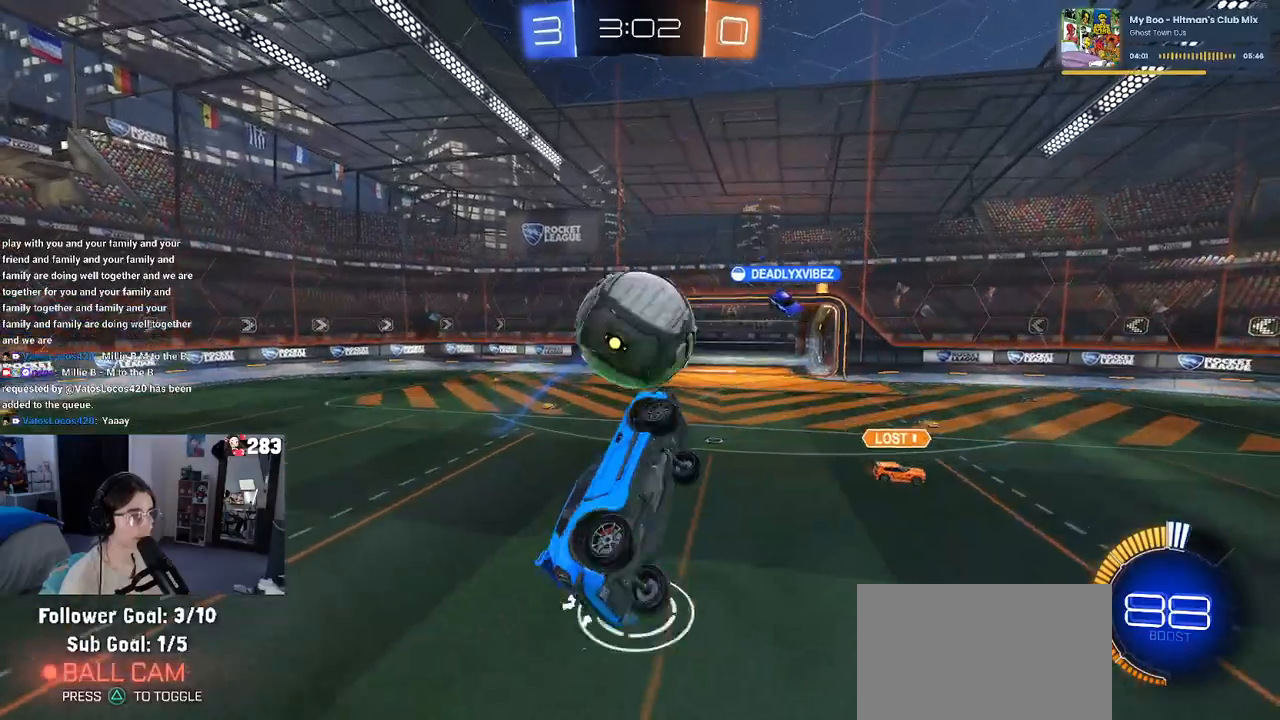
{"buttons": ["L1", "R1"], "left_stick": "left", "right_stick": "center", "events": [[17, "left_stick", "up-right"], [167, "R1", "down"], [400, "left_stick", "up-left"], [450, "left_stick", "left"]]}
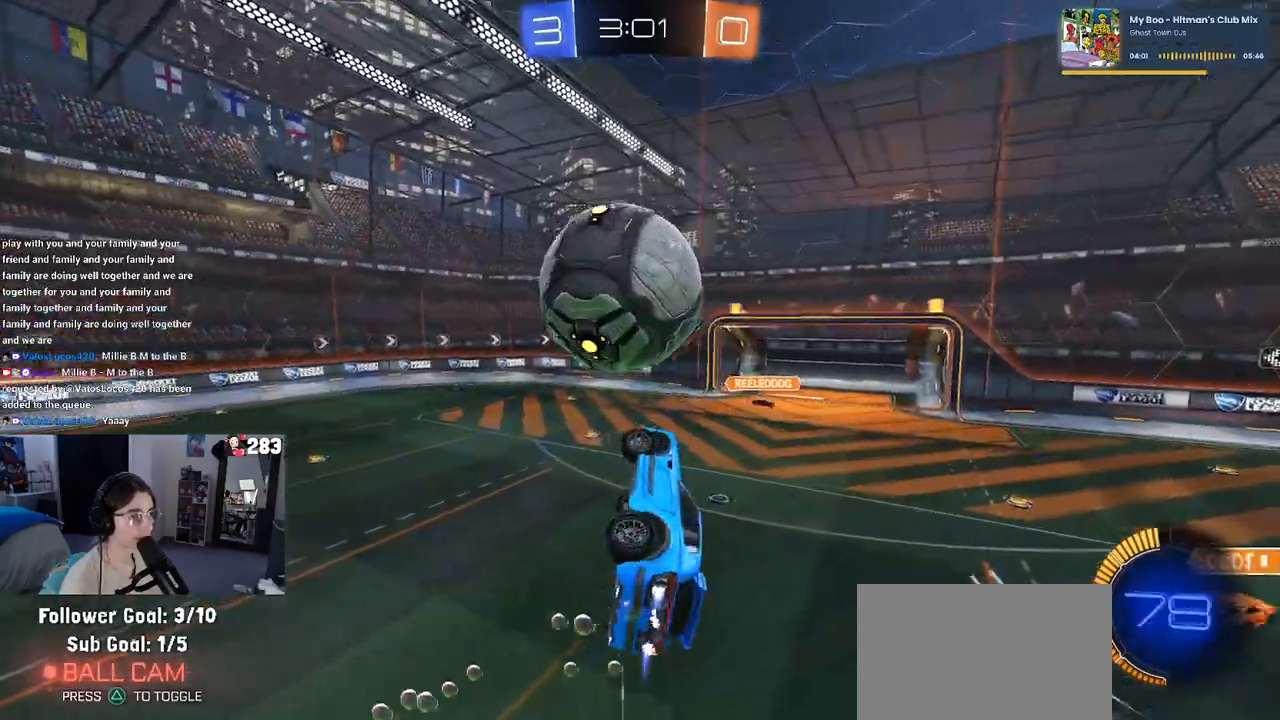
{"buttons": ["L1", "R1"], "left_stick": "down-right", "right_stick": "center", "events": [[17, "left_stick", "down-left"], [100, "R1", "up"], [283, "left_stick", "down"], [417, "left_stick", "down-right"], [433, "R1", "down"]]}